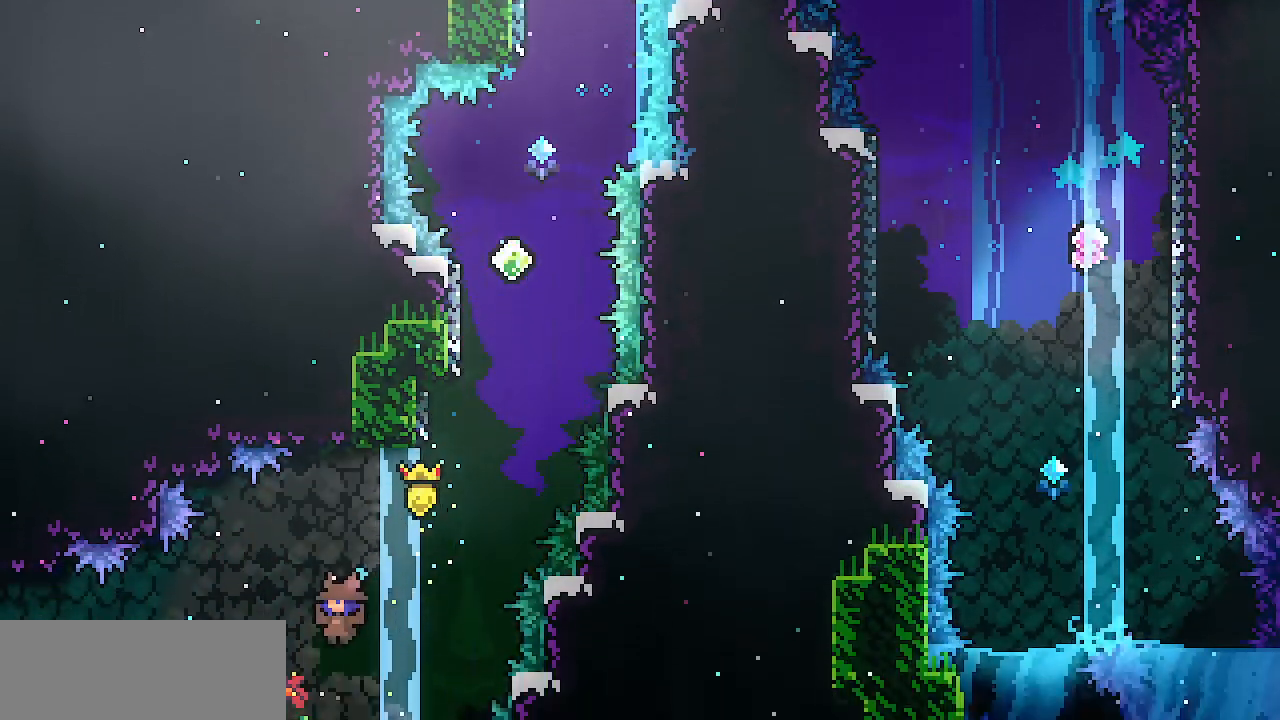
Gameplay with keyboard; each line is a JSON object with the keys held at the frame after it. "events" lists presses ("down") and releases ("up") of "c", "d", "down", "escape", "left", "return", "right", "shift", "up", "x" and "z" between this image and that frame as [ms after this image, input, new state], when the widget could be followed in between. No other keys are recorded. Mouse input is not recorded.
{"keys": ["right"], "events": [[100, "z", "up"], [233, "left", "up"], [233, "x", "up"], [384, "right", "down"]]}
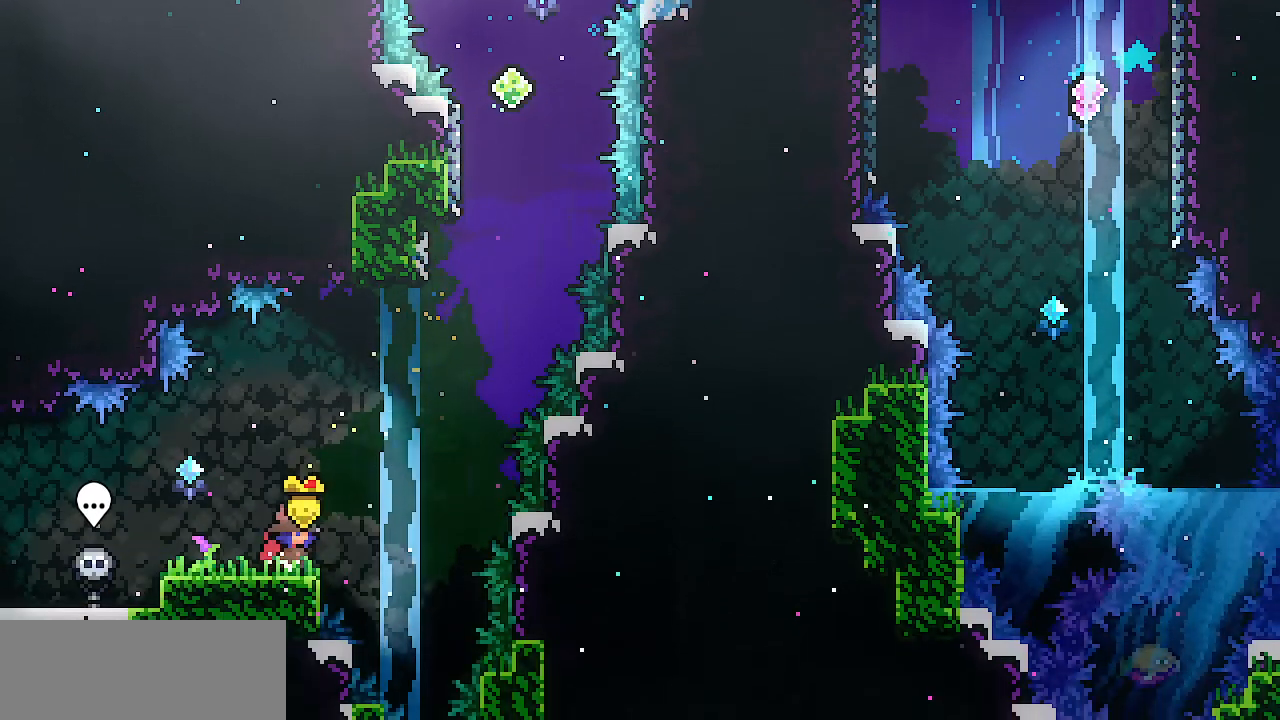
{"keys": ["c", "up"], "events": [[17, "z", "down"], [351, "right", "up"], [351, "up", "down"], [351, "z", "up"], [384, "c", "down"]]}
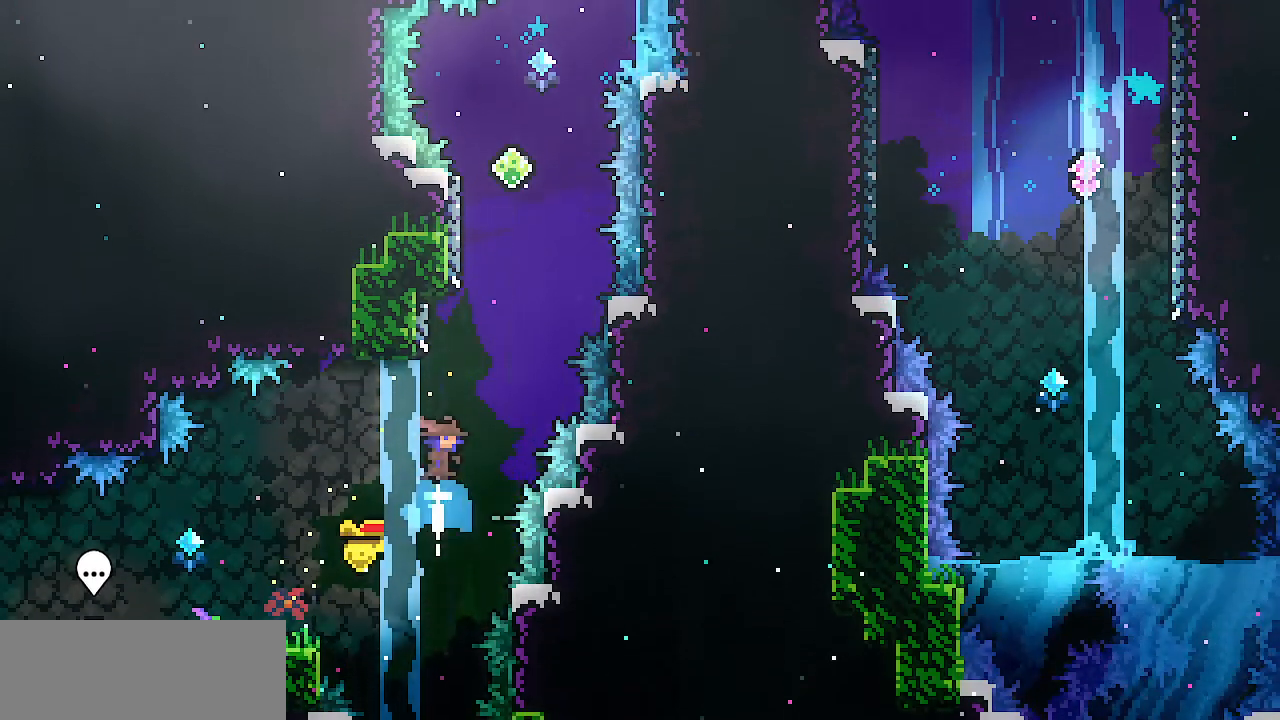
{"keys": ["up", "z"], "events": [[33, "c", "up"], [83, "up", "up"], [117, "z", "down"], [417, "up", "down"]]}
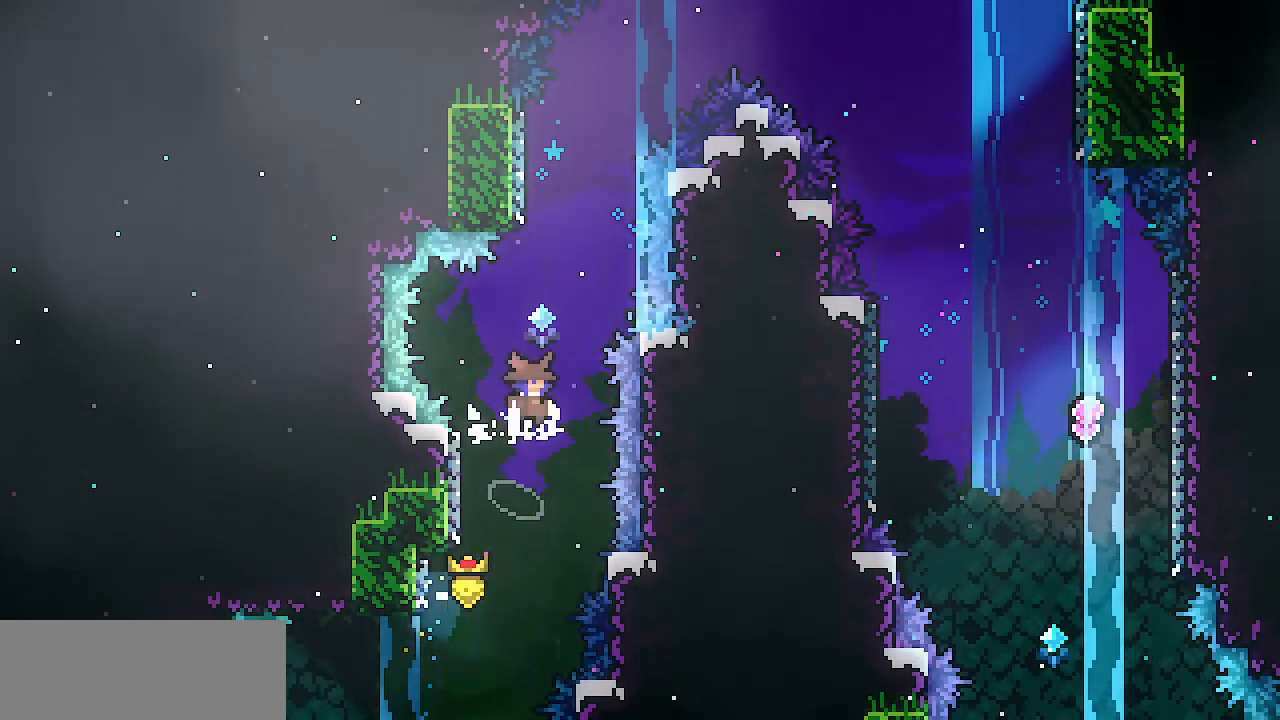
{"keys": ["right", "z"], "events": [[101, "z", "up"], [134, "c", "down"], [284, "c", "up"], [418, "right", "down"], [468, "up", "up"], [468, "z", "down"]]}
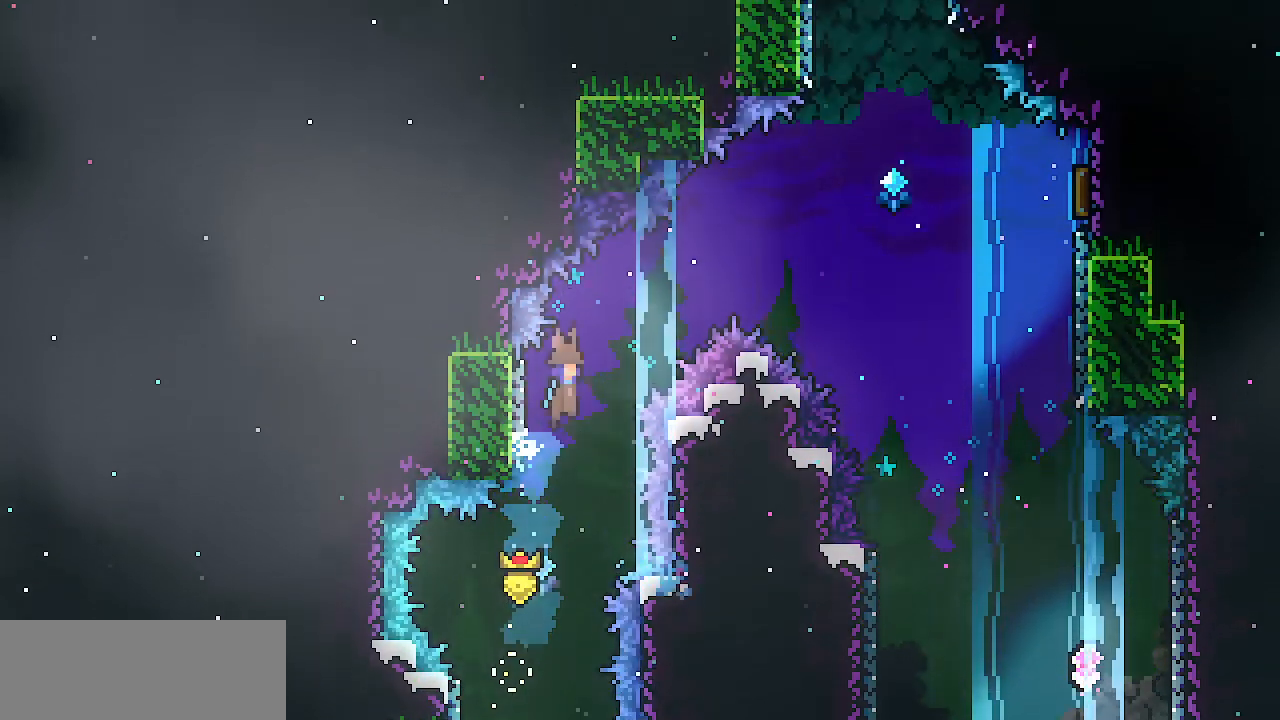
{"keys": ["right", "z"], "events": []}
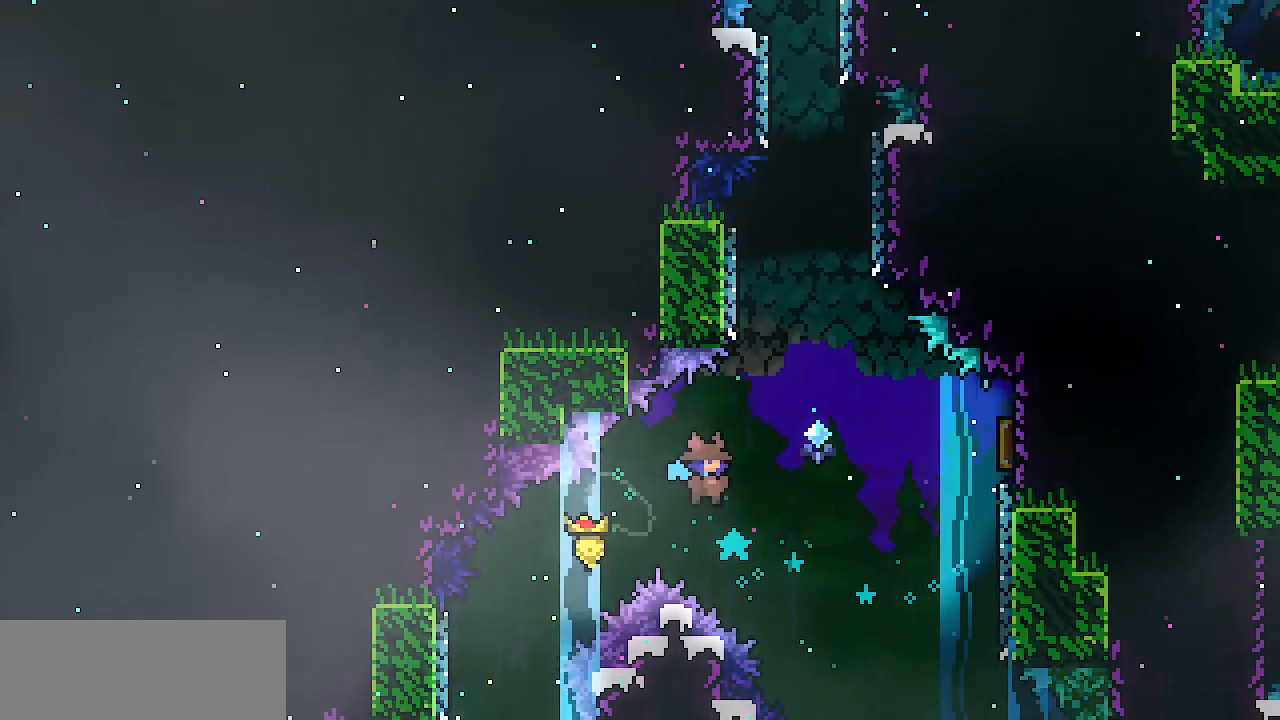
{"keys": ["right", "z"], "events": []}
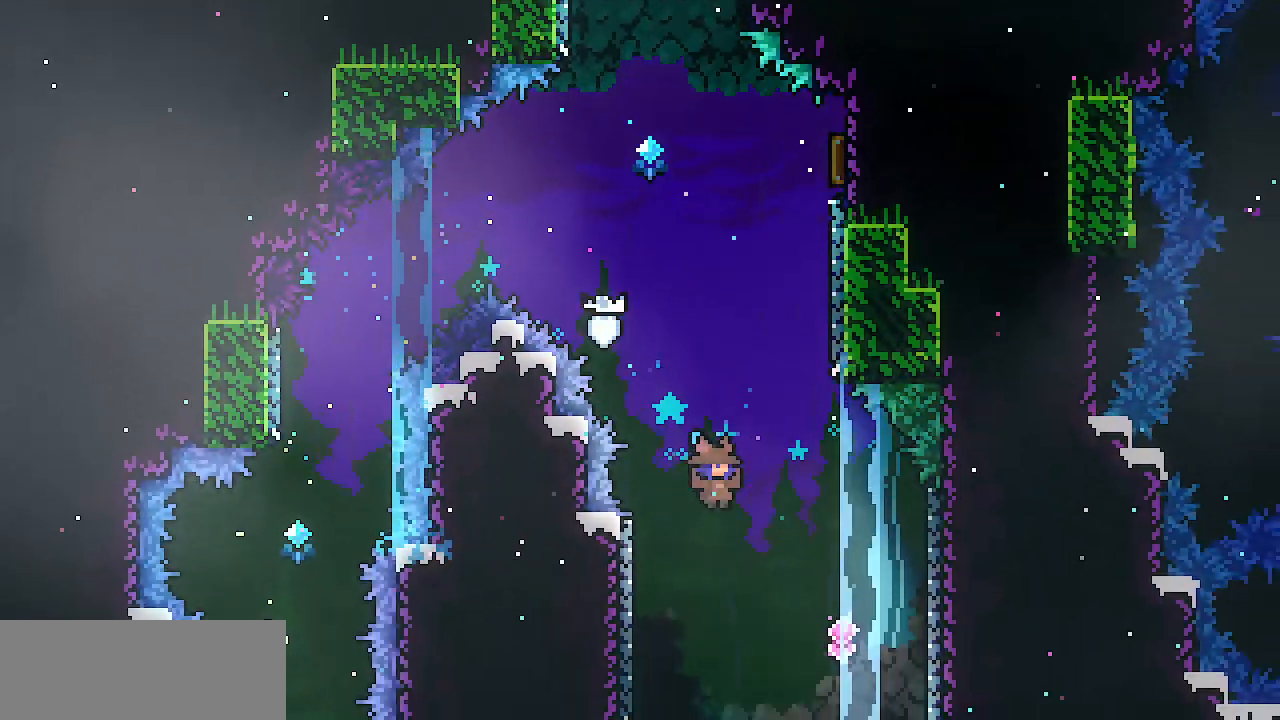
{"keys": ["c", "up"], "events": [[367, "right", "up"], [367, "up", "down"], [367, "z", "up"], [417, "c", "down"]]}
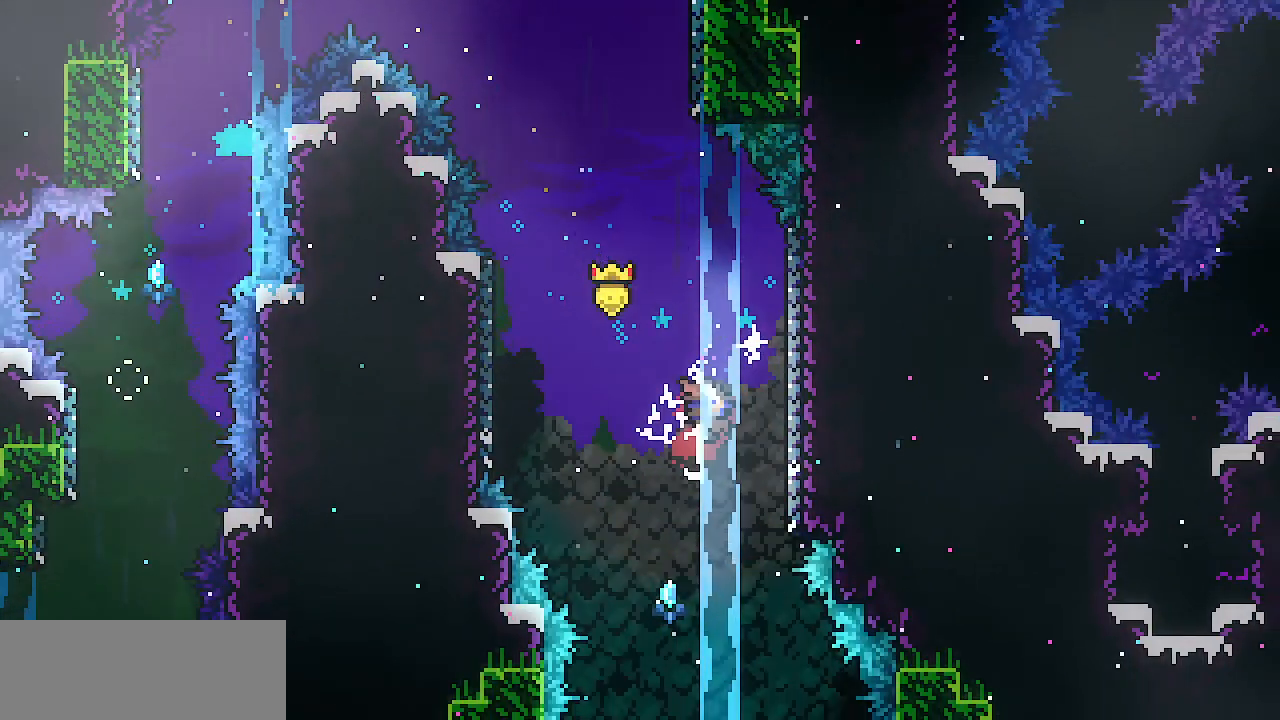
{"keys": ["up"]}
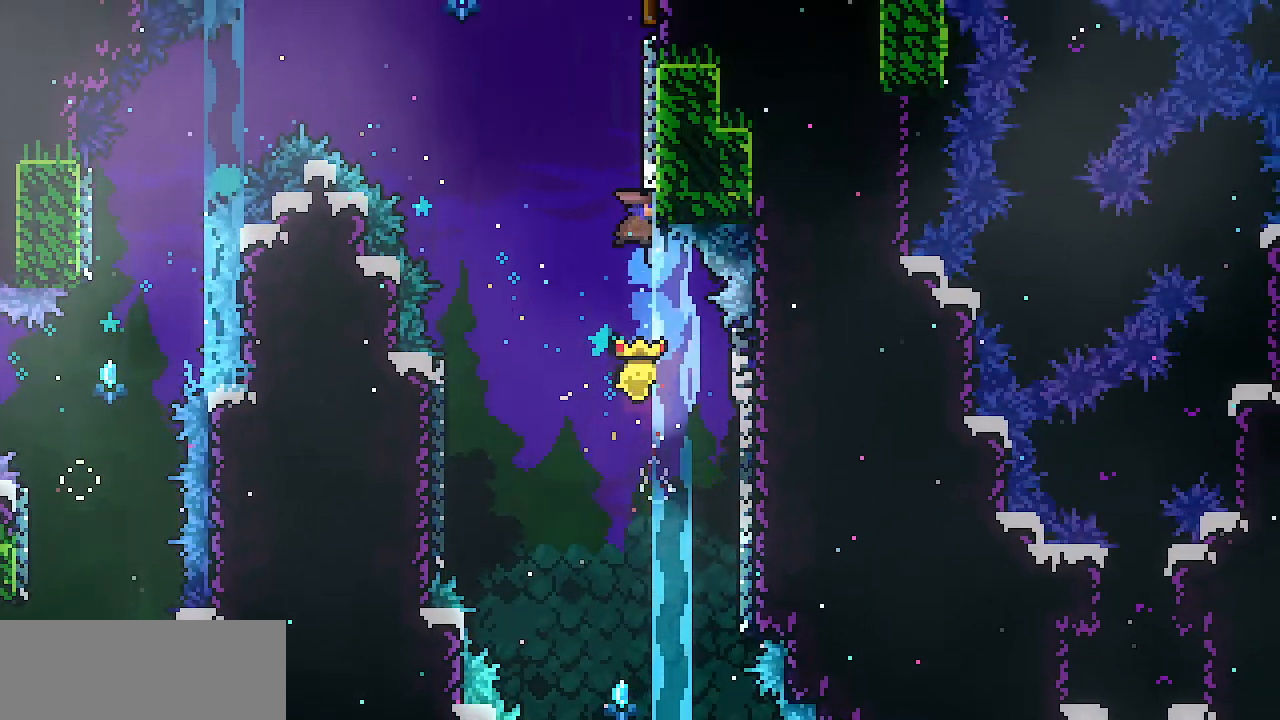
{"keys": ["right", "z"], "events": [[33, "up", "up"], [33, "z", "down"], [300, "right", "down"]]}
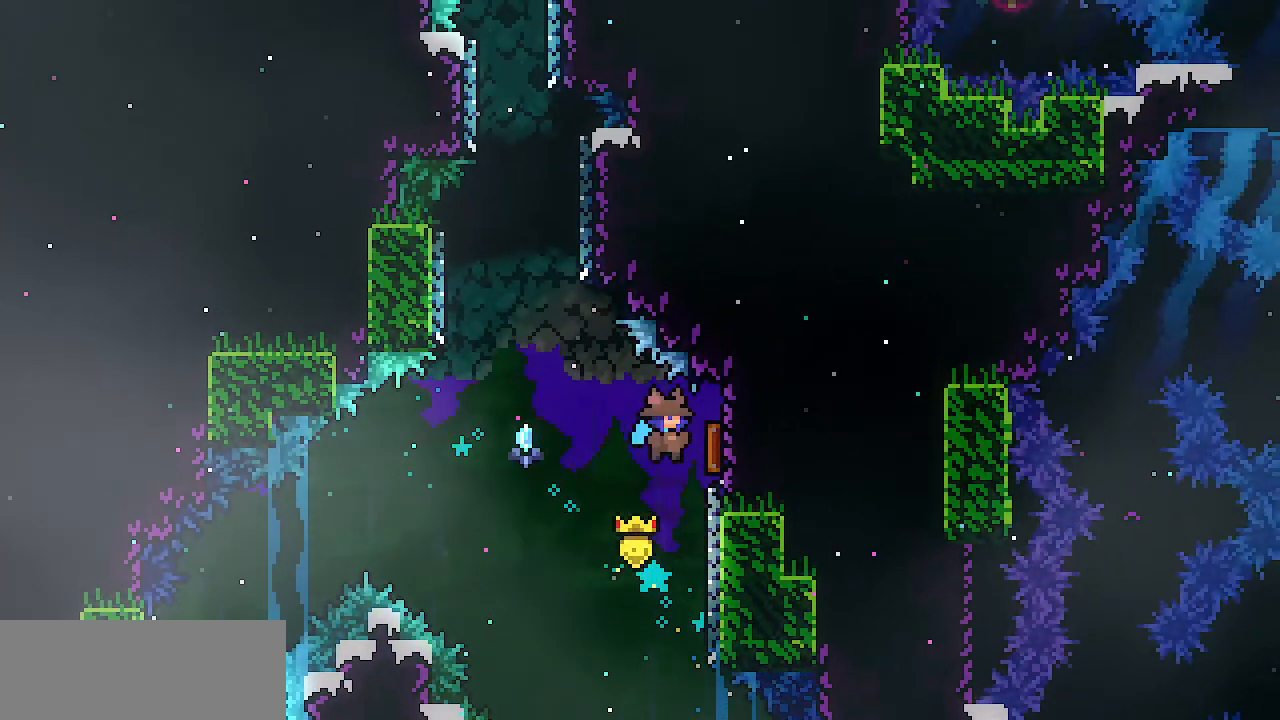
{"keys": ["right", "z"], "events": [[84, "left", "down"], [134, "right", "up"], [134, "z", "up"], [418, "left", "up"], [418, "right", "down"], [418, "z", "down"]]}
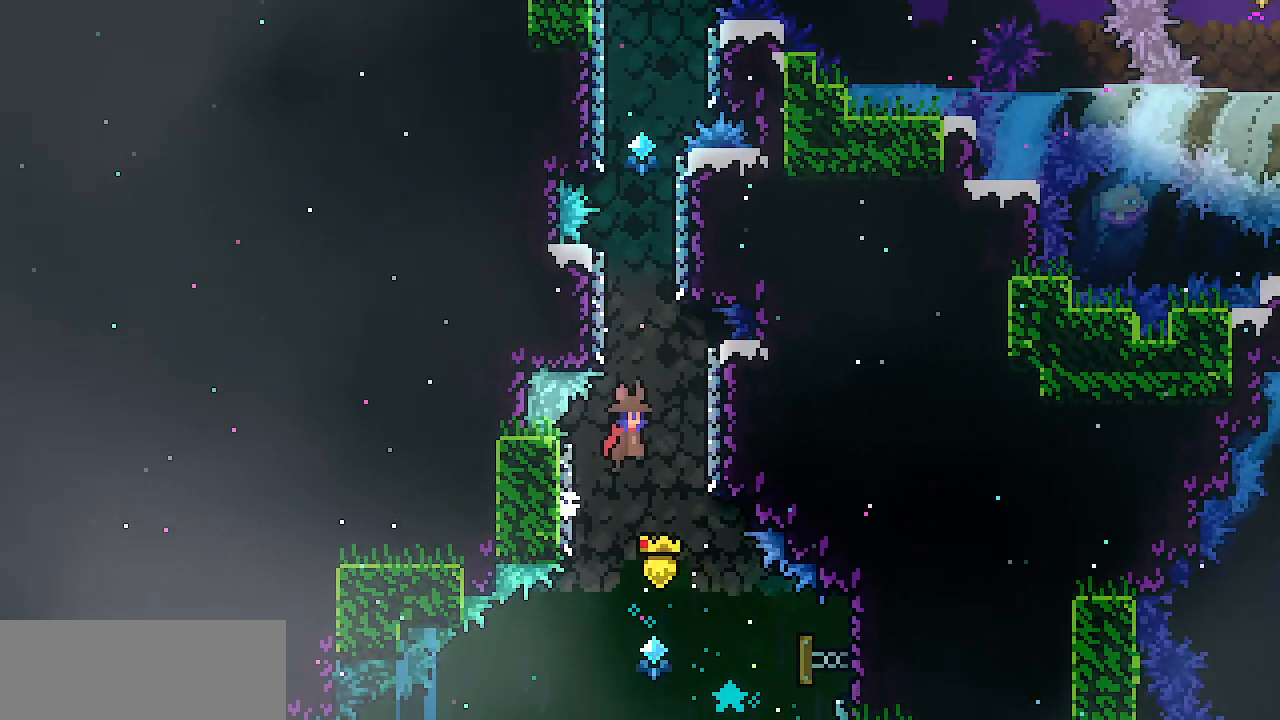
{"keys": ["right", "z"], "events": [[150, "z", "up"], [200, "left", "down"], [200, "right", "up"], [200, "z", "down"], [384, "z", "up"], [434, "left", "up"], [434, "right", "down"], [484, "z", "down"]]}
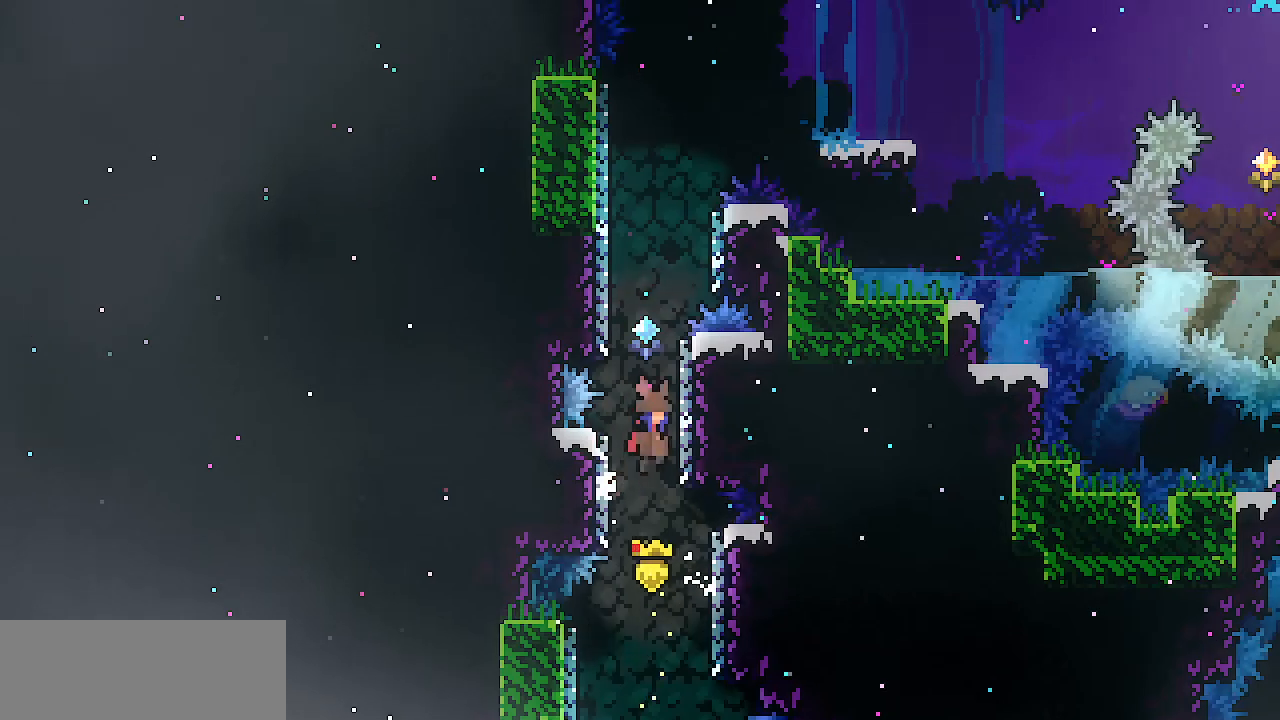
{"keys": ["right", "z"], "events": [[167, "left", "down"], [167, "right", "up"], [167, "z", "up"], [217, "z", "down"], [351, "left", "up"], [351, "right", "down"], [351, "z", "up"], [401, "z", "down"]]}
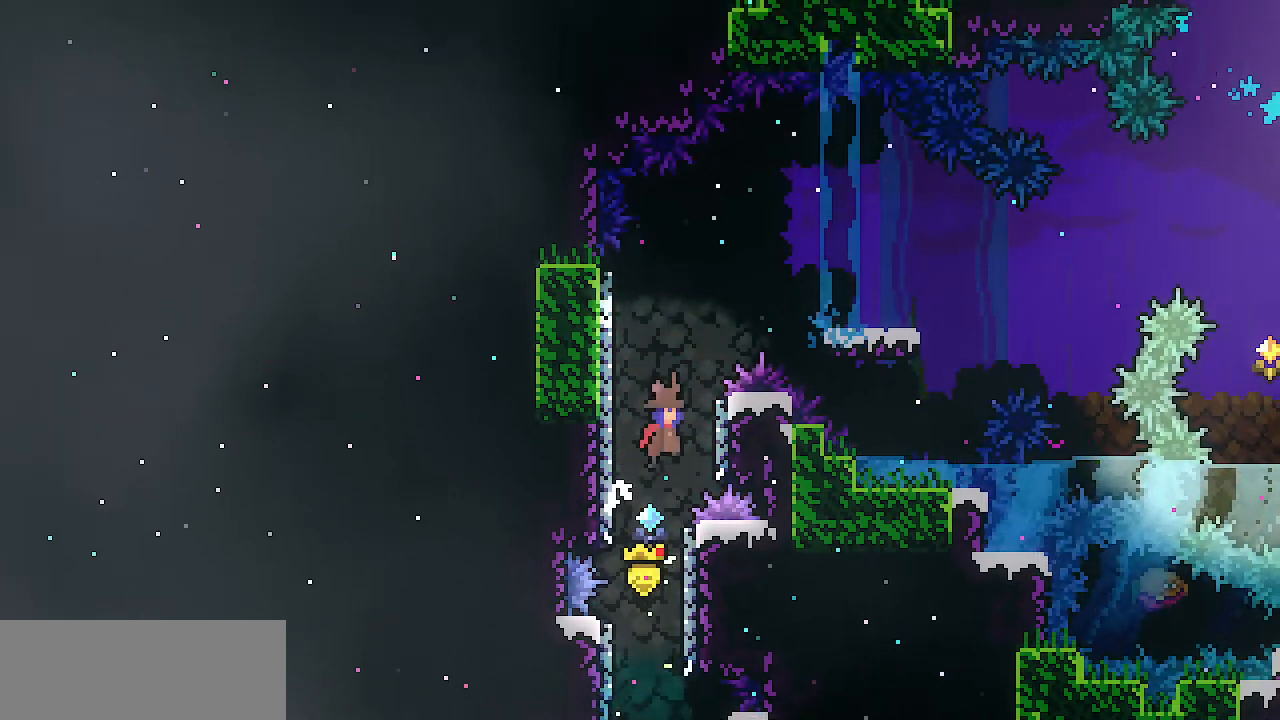
{"keys": ["right", "z"], "events": [[83, "z", "up"], [133, "left", "down"], [133, "right", "up"], [183, "z", "down"], [267, "z", "up"], [417, "left", "up"], [417, "right", "down"], [417, "z", "down"]]}
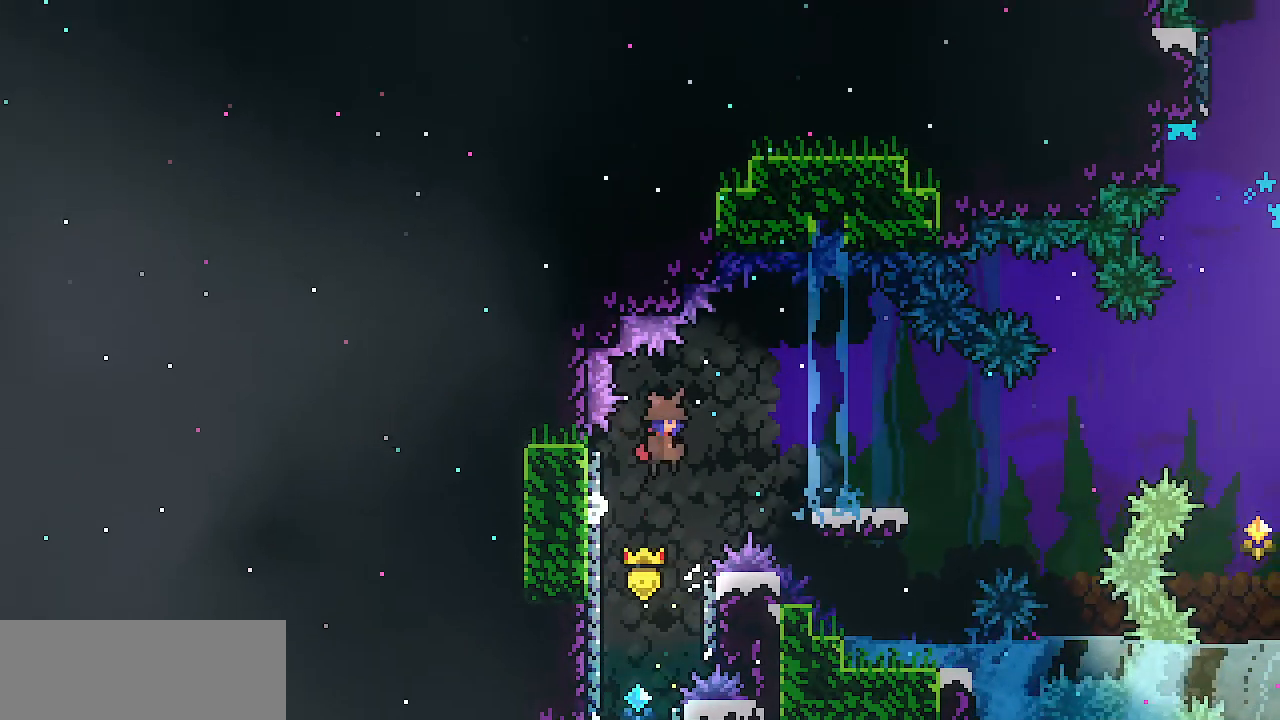
{"keys": ["down", "right"], "events": [[284, "right", "up"], [284, "z", "up"], [384, "c", "down"], [384, "down", "down"], [384, "right", "down"], [484, "c", "up"]]}
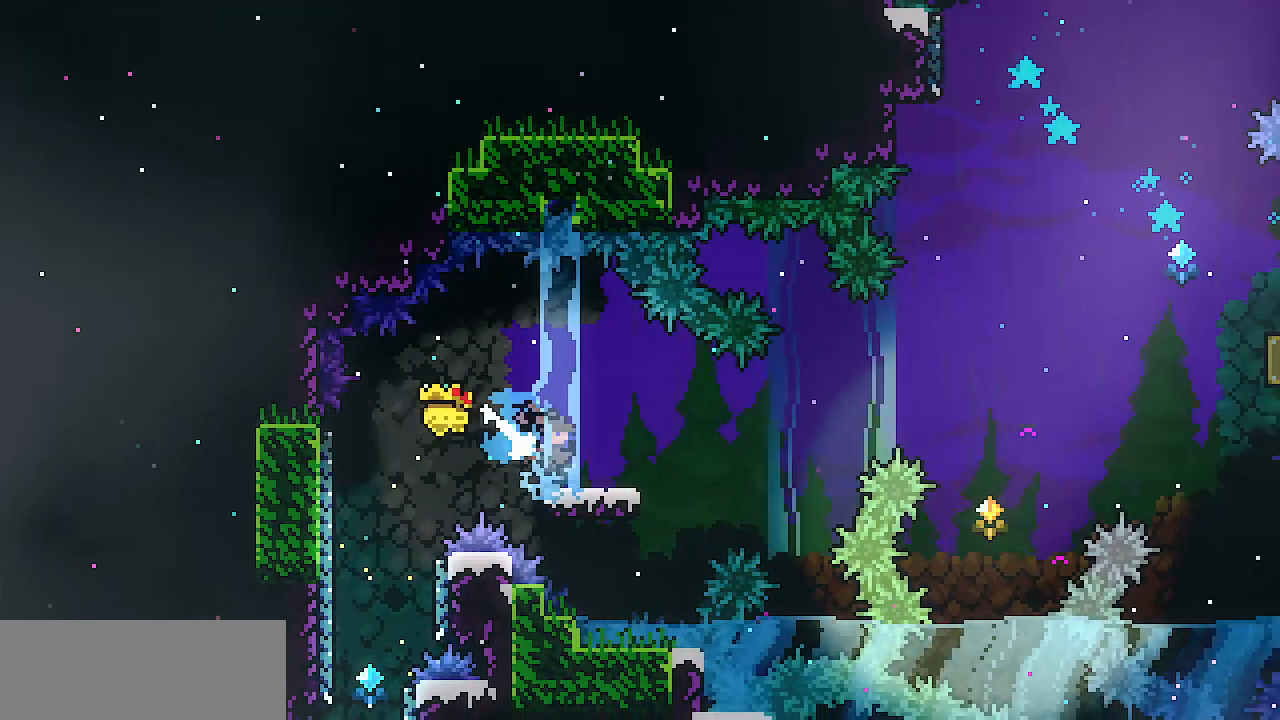
{"keys": ["right", "up", "z"], "events": [[84, "down", "up"], [84, "z", "down"], [467, "up", "down"]]}
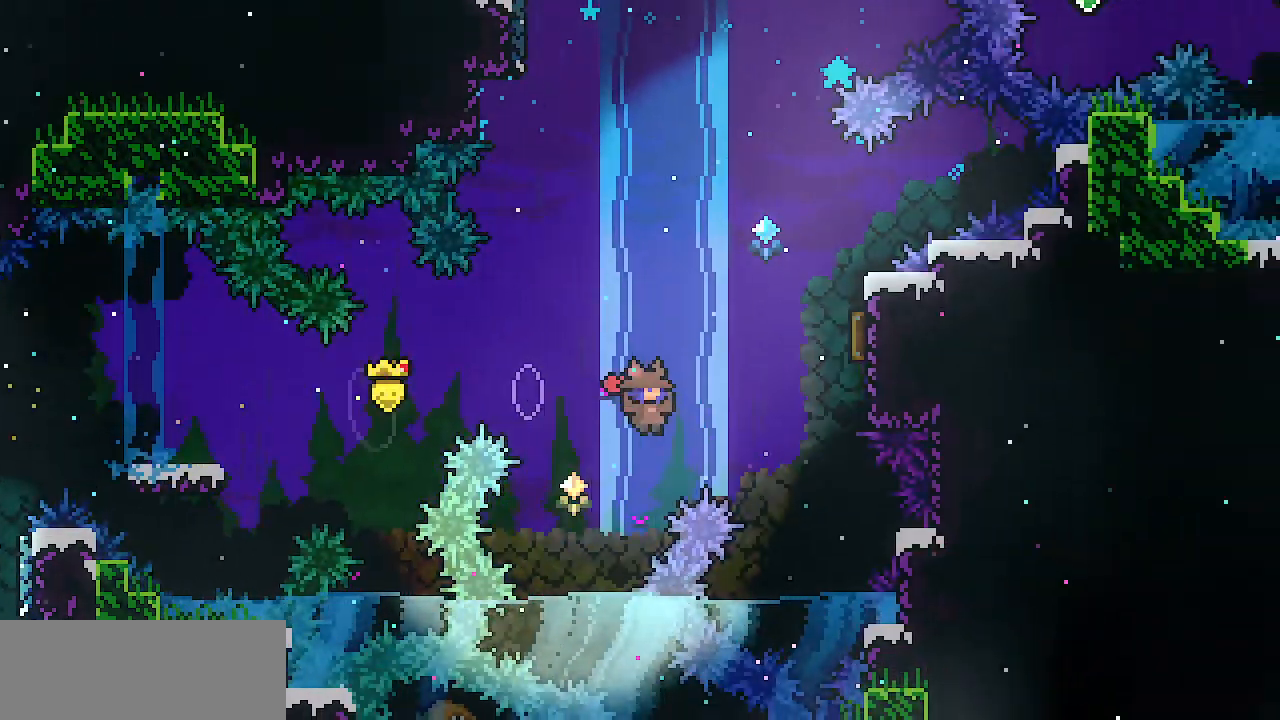
{"keys": [], "events": [[16, "z", "up"], [100, "c", "down"], [250, "c", "up"], [250, "up", "up"], [383, "right", "up"]]}
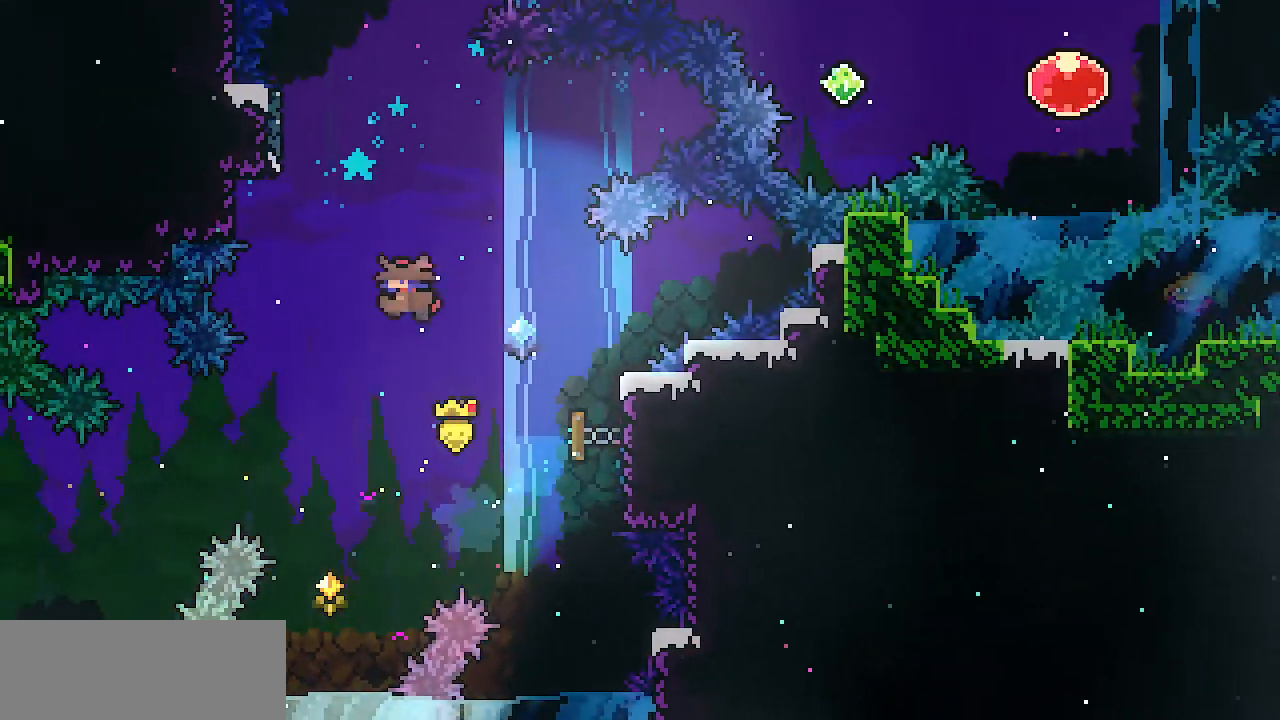
{"keys": ["z"], "events": [[217, "up", "down"], [267, "c", "down"], [401, "c", "up"], [501, "up", "up"], [501, "z", "down"]]}
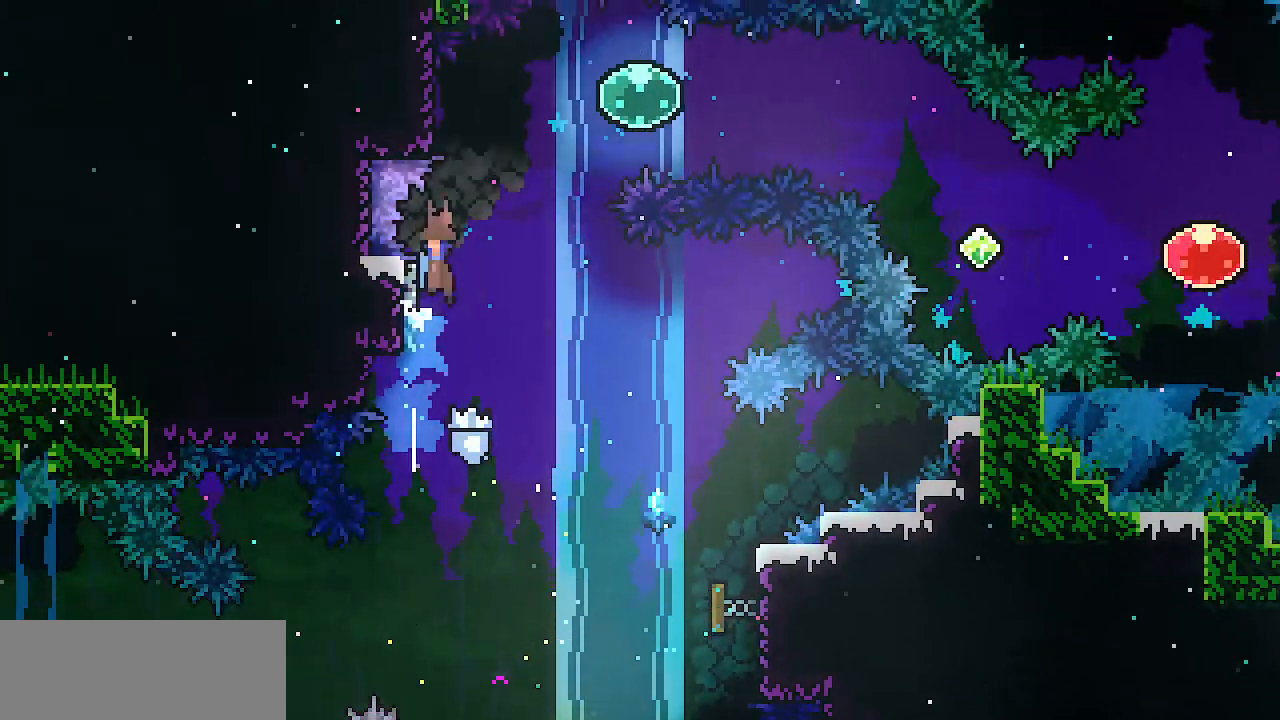
{"keys": ["c", "right"], "events": [[33, "right", "down"], [317, "z", "up"], [367, "c", "down"]]}
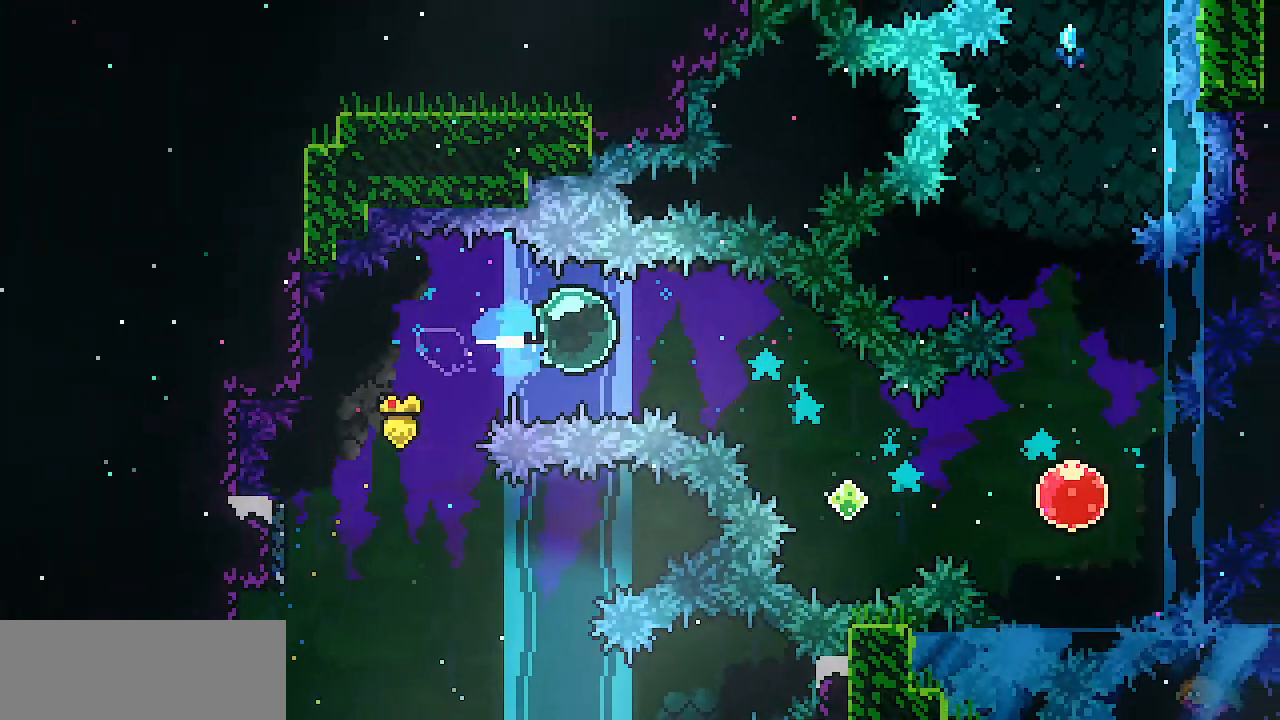
{"keys": ["c", "right"], "events": [[17, "c", "up"], [100, "down", "down"], [150, "c", "down"], [284, "c", "up"], [384, "down", "up"], [484, "c", "down"]]}
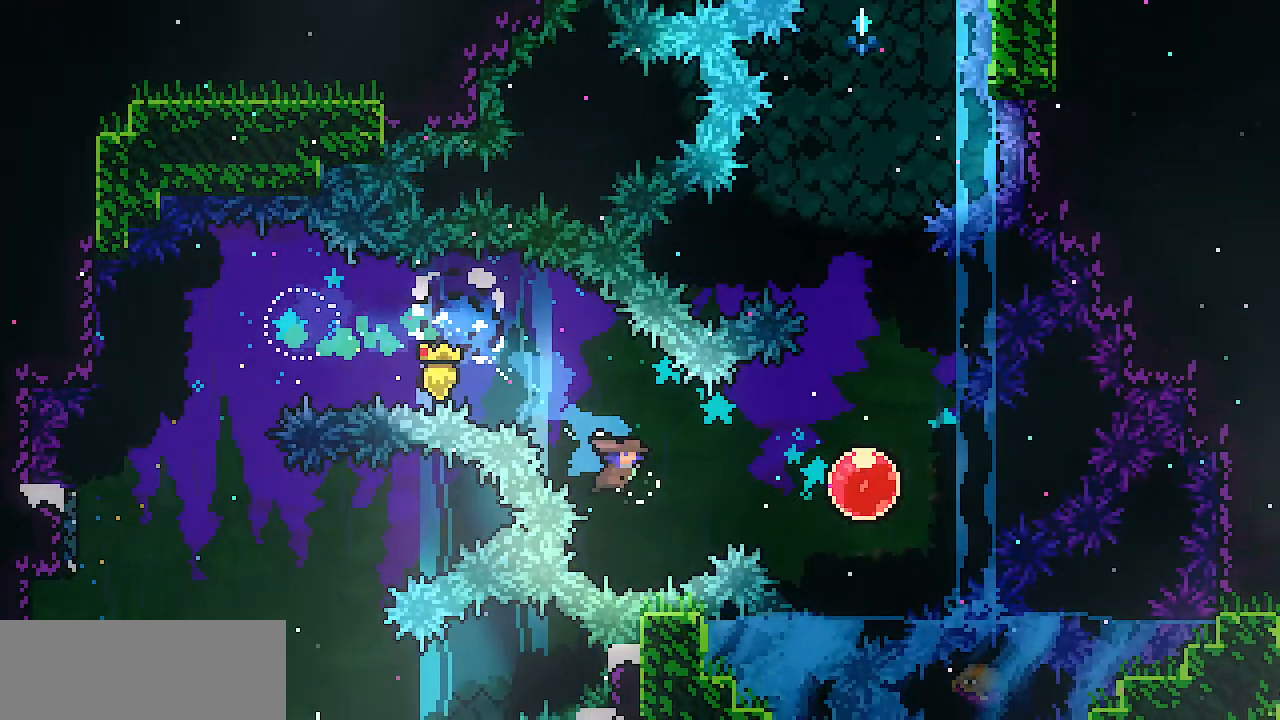
{"keys": ["up"], "events": [[117, "c", "up"], [250, "up", "down"], [300, "right", "up"], [350, "c", "down"], [484, "c", "up"]]}
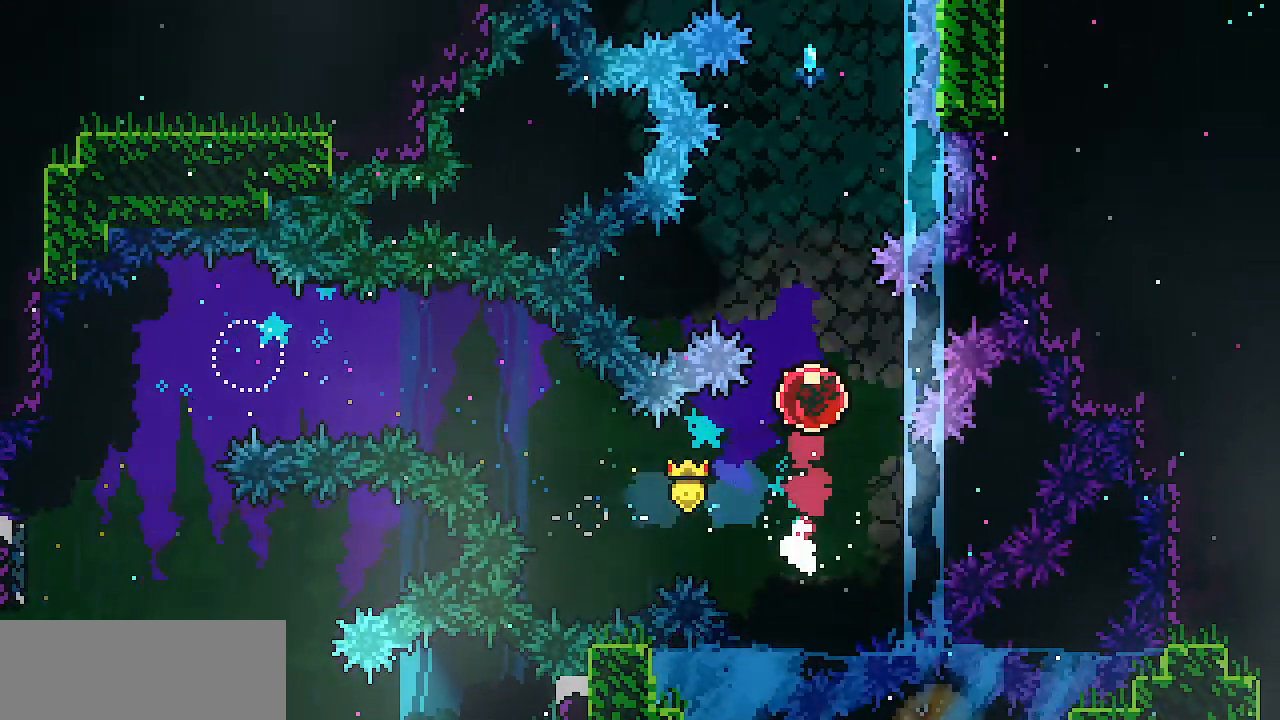
{"keys": [], "events": [[184, "up", "up"]]}
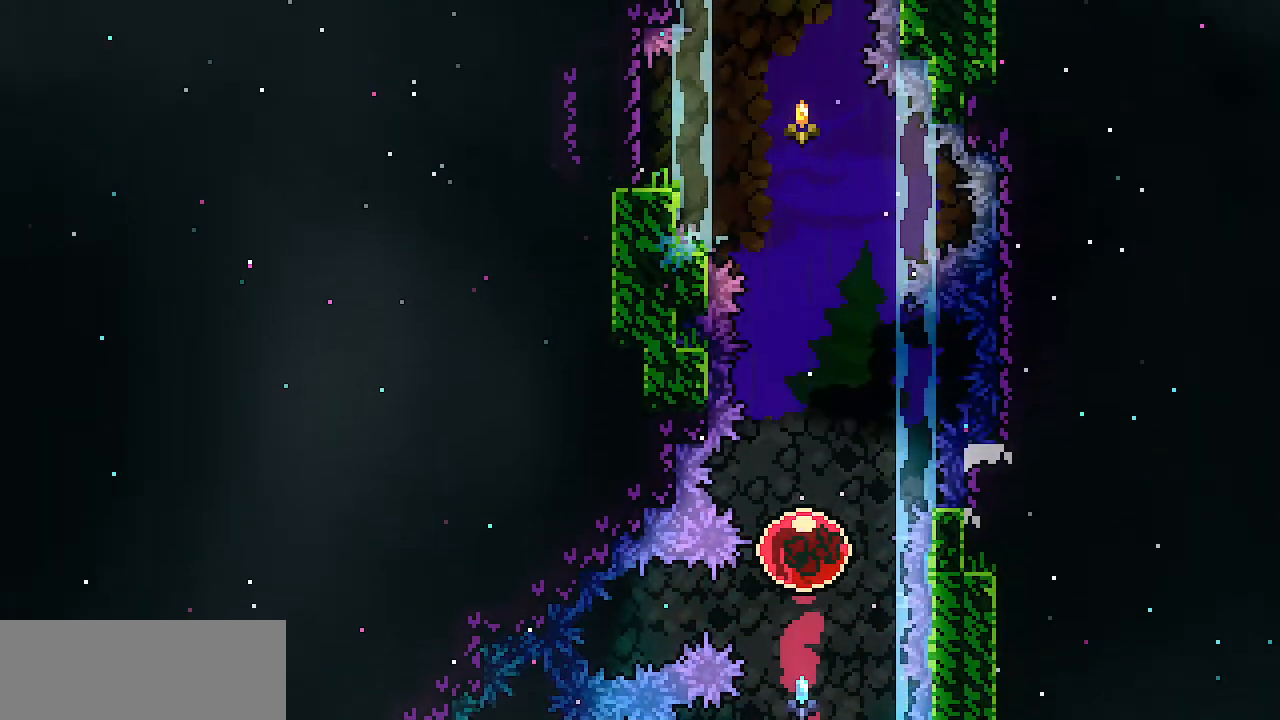
{"keys": ["c", "left"], "events": [[484, "c", "down"], [484, "left", "down"]]}
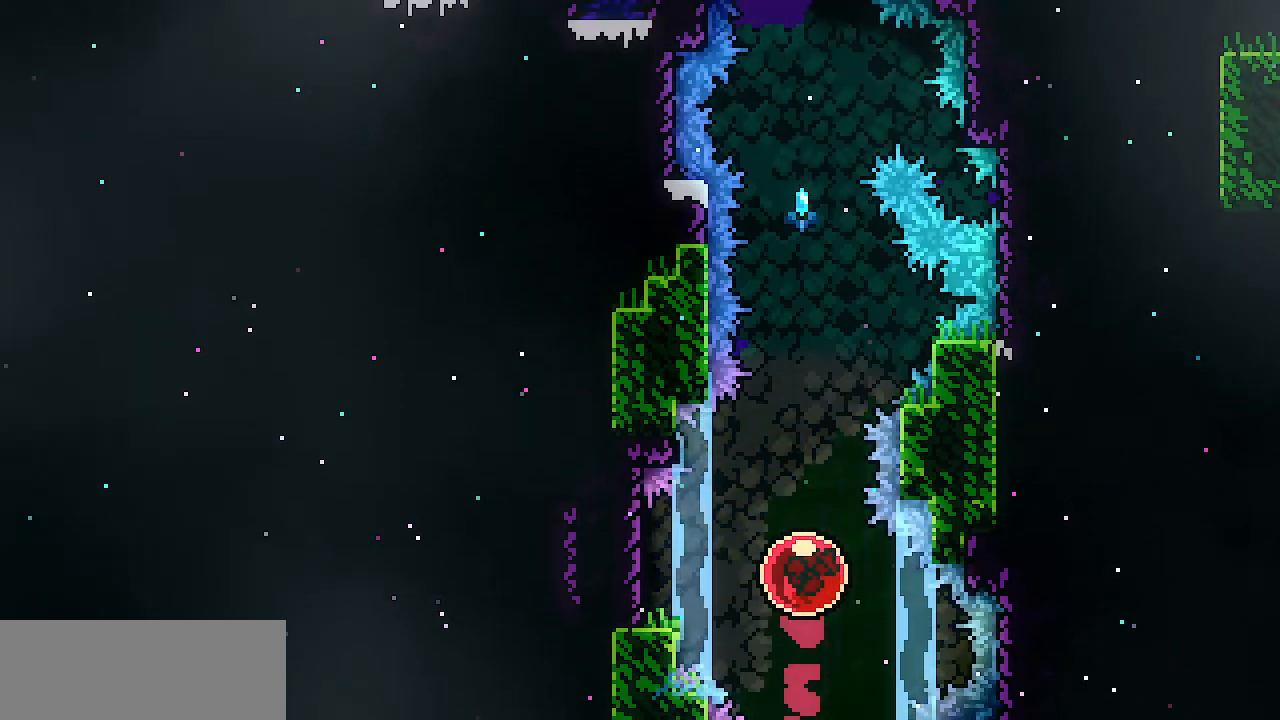
{"keys": ["left", "x"], "events": [[117, "c", "up"], [167, "x", "down"]]}
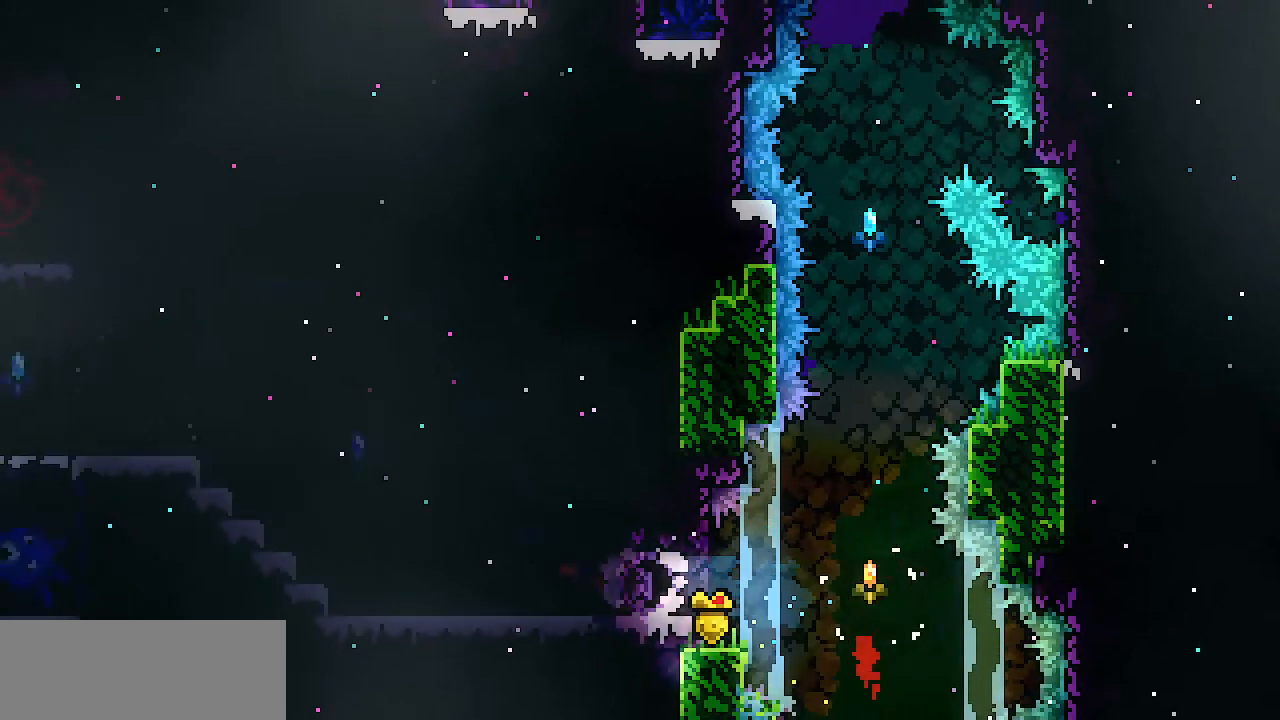
{"keys": ["left"], "events": [[183, "left", "up"], [183, "x", "up"], [450, "left", "down"]]}
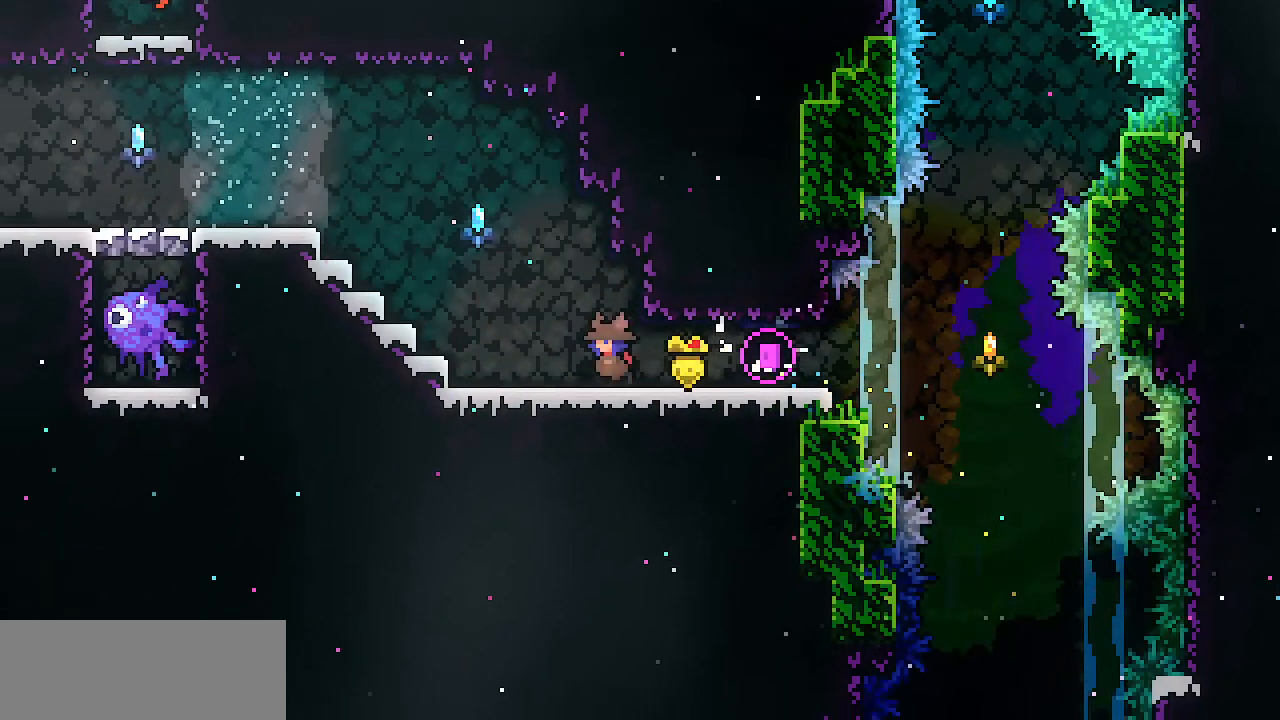
{"keys": ["left", "x"], "events": [[234, "x", "down"], [234, "z", "down"], [434, "z", "up"]]}
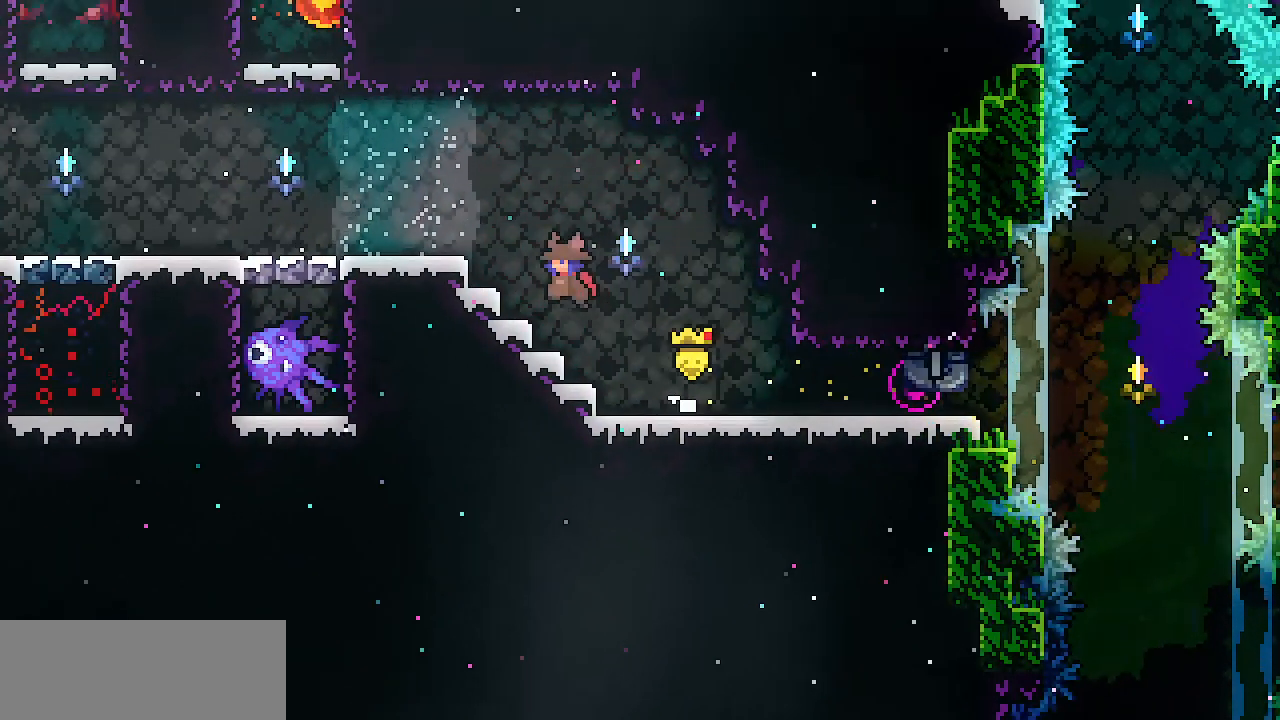
{"keys": [], "events": [[117, "z", "down"], [350, "x", "up"], [350, "z", "up"], [450, "left", "up"]]}